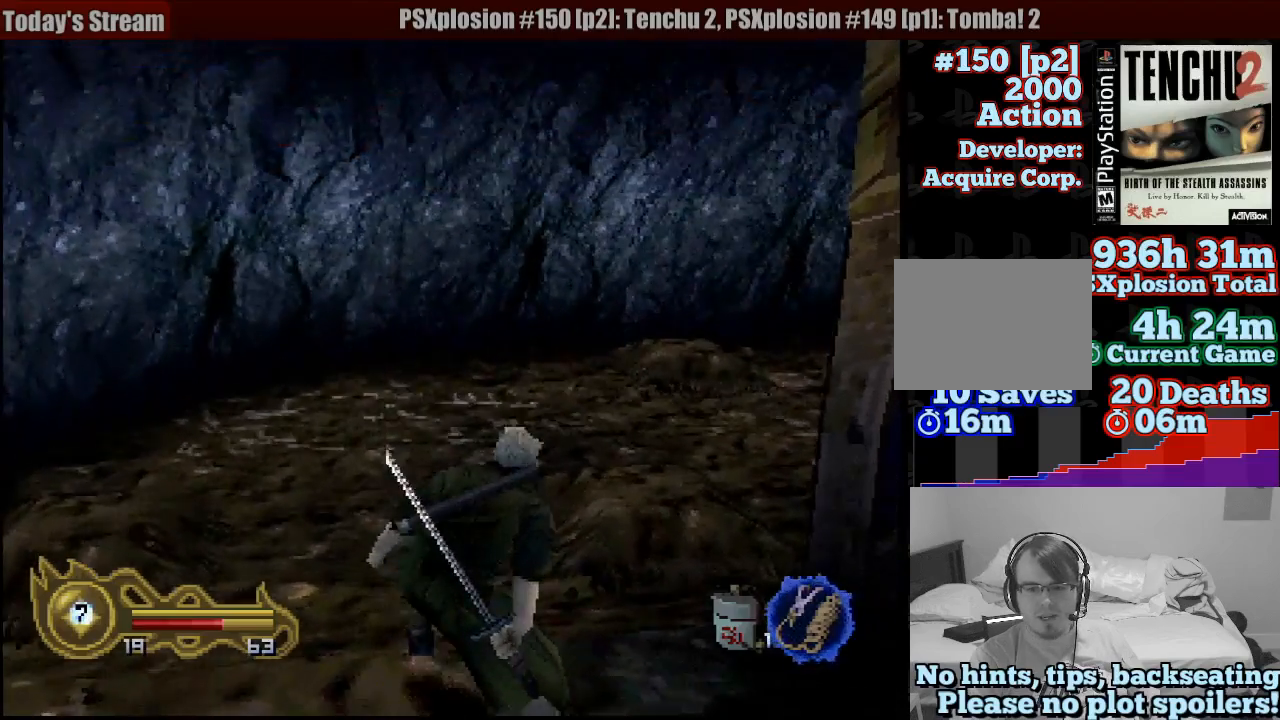
Gameplay with a controller (PlayStation layout); each line is a JSON object with the inputs held at the frame after it (dt_ms = milliseconds from this image to that frame). "button_events" lists button changes between this image and that frame as [ms after this image, input, new state], when the widget could be followed in between (sticks are given only as held states). Not read: L3 R3 SELECT START.
{"dt_ms": 500, "buttons": [], "left_stick": "center", "right_stick": "center", "button_events": [[317, "R1", "up"]]}
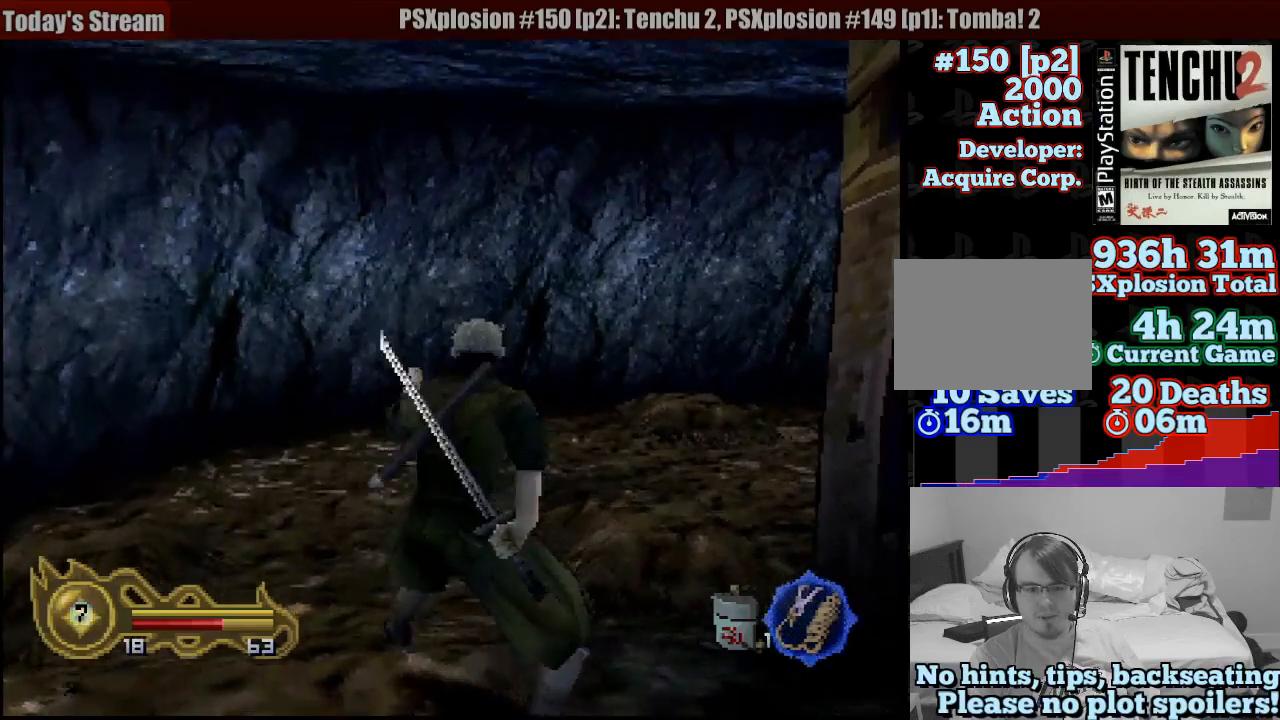
{"dt_ms": 500, "buttons": [], "left_stick": "center", "right_stick": "center", "button_events": []}
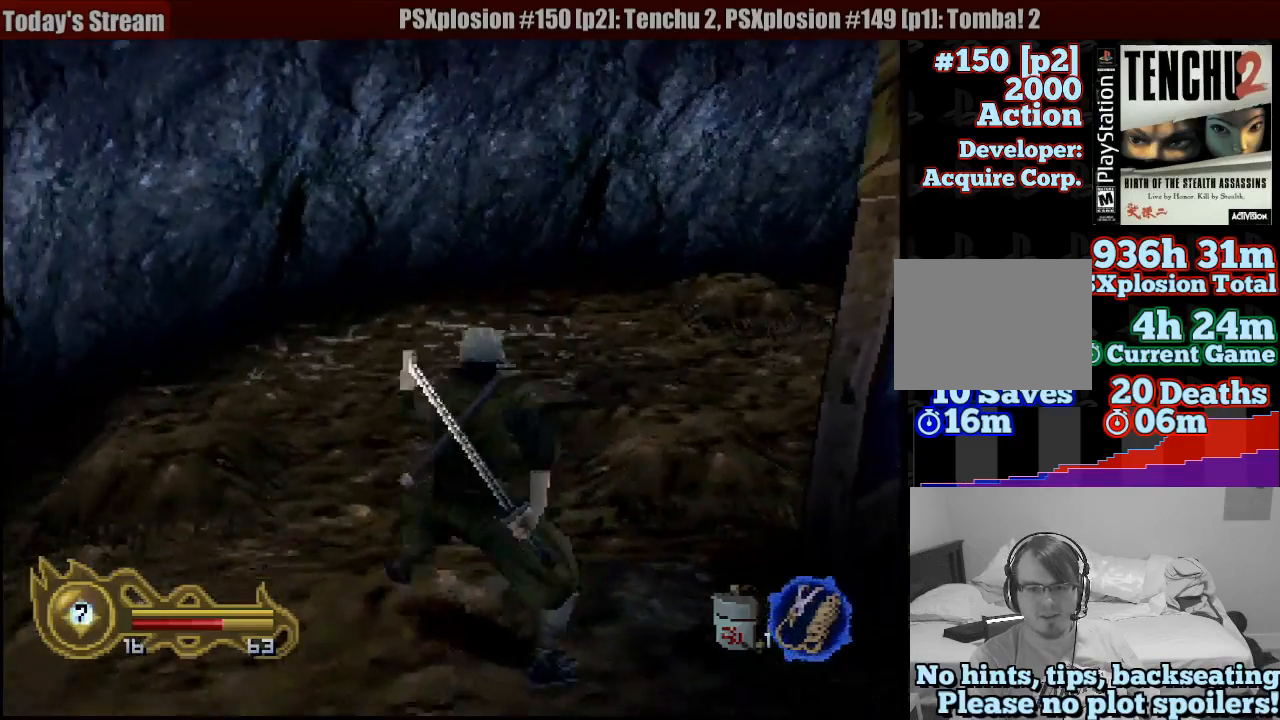
{"dt_ms": 500, "buttons": [], "left_stick": "up", "right_stick": "center", "button_events": []}
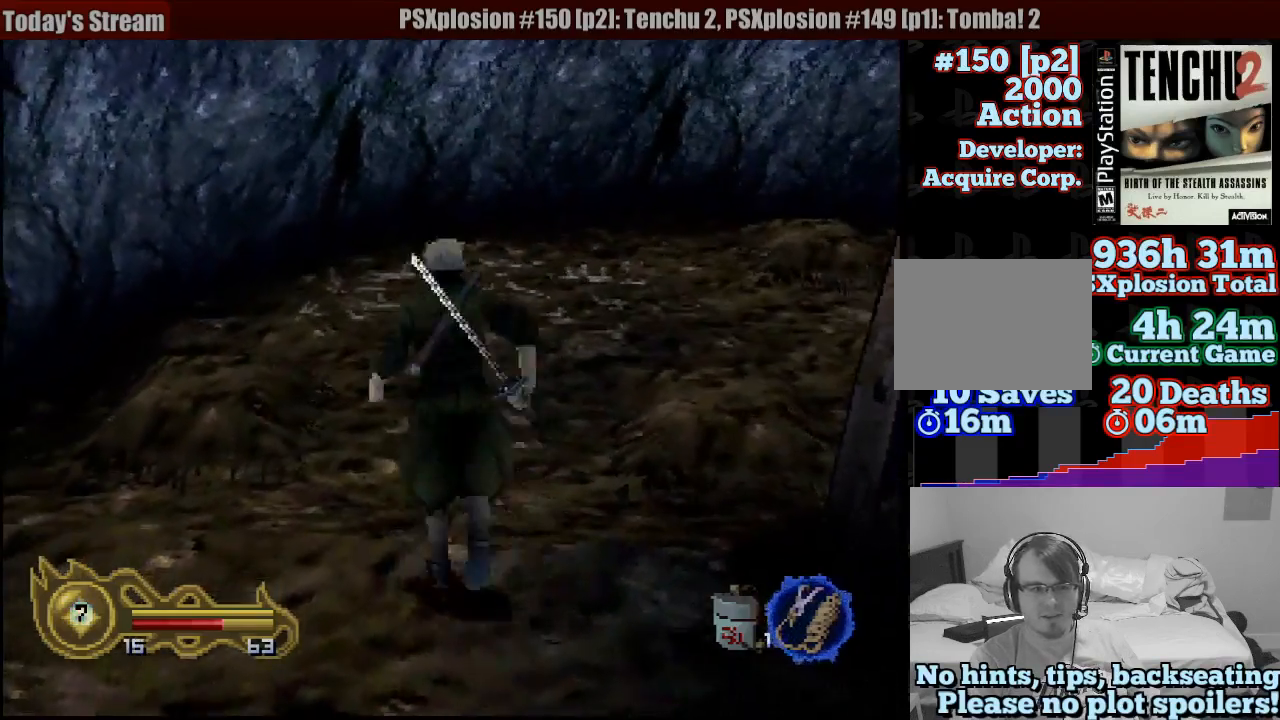
{"dt_ms": 500, "buttons": [], "left_stick": "up", "right_stick": "center", "button_events": []}
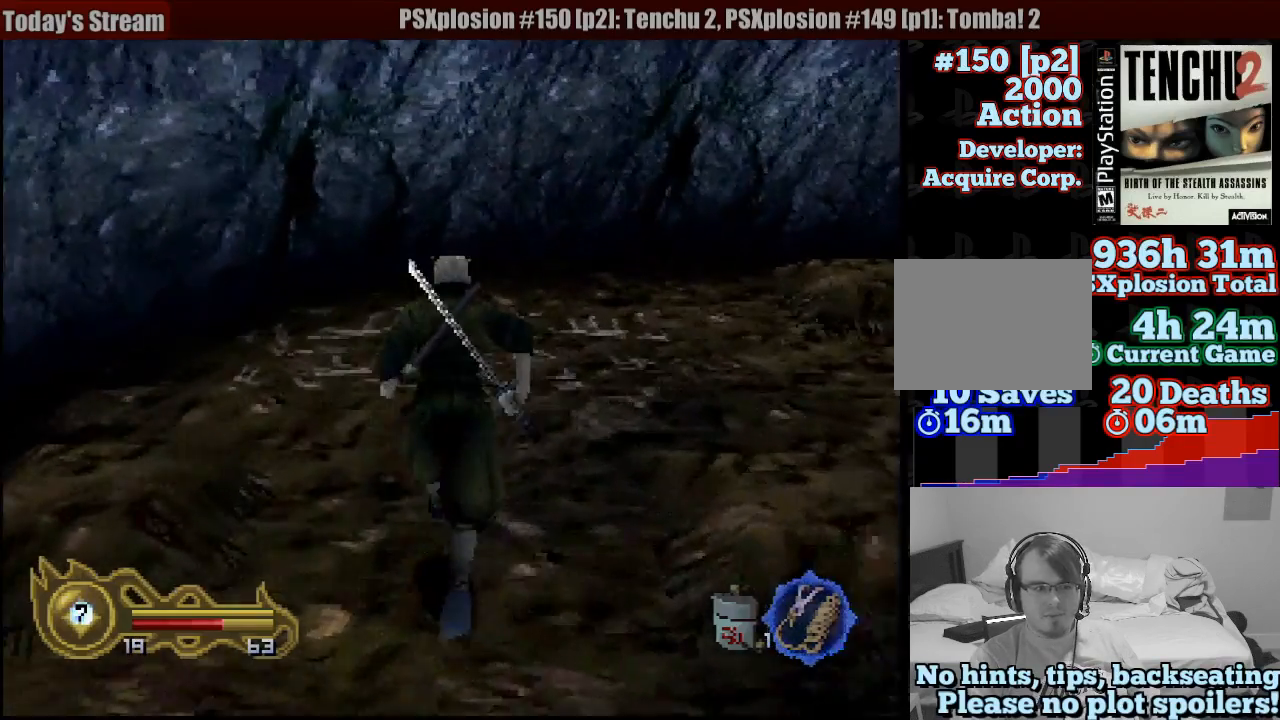
{"dt_ms": 500, "buttons": [], "left_stick": "up-right", "right_stick": "center", "button_events": []}
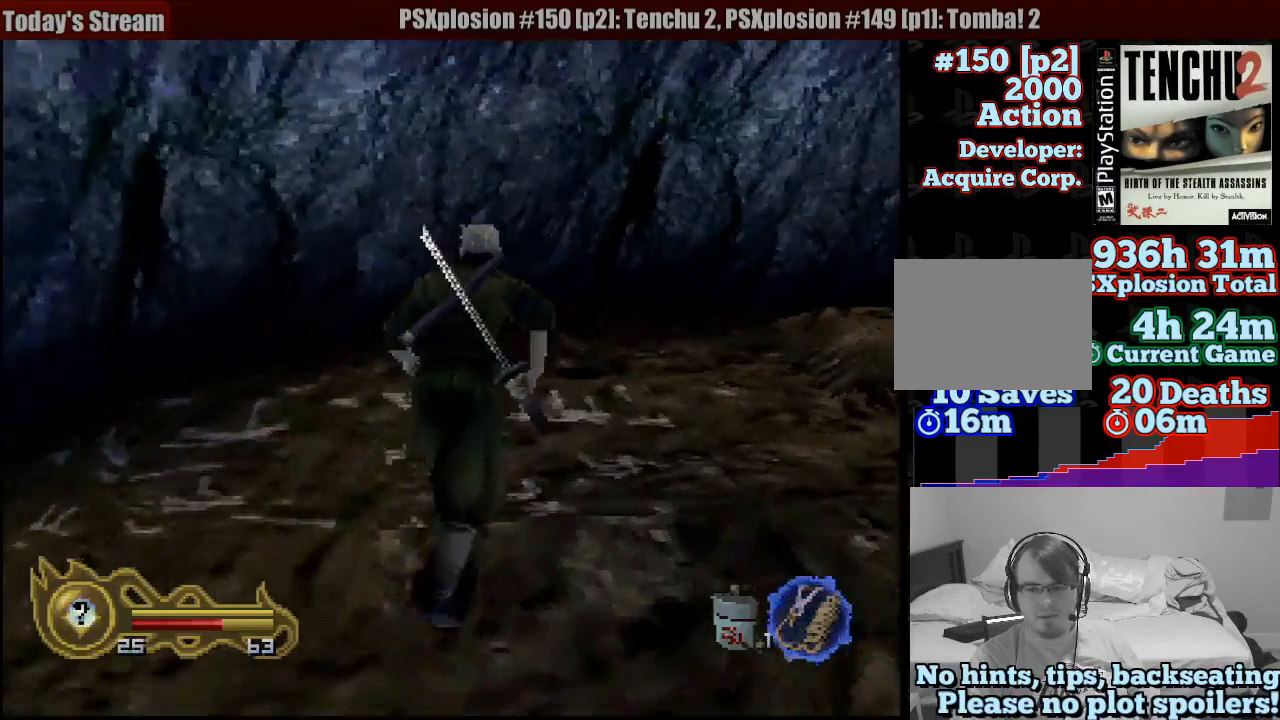
{"dt_ms": 500, "buttons": [], "left_stick": "right", "right_stick": "center", "button_events": []}
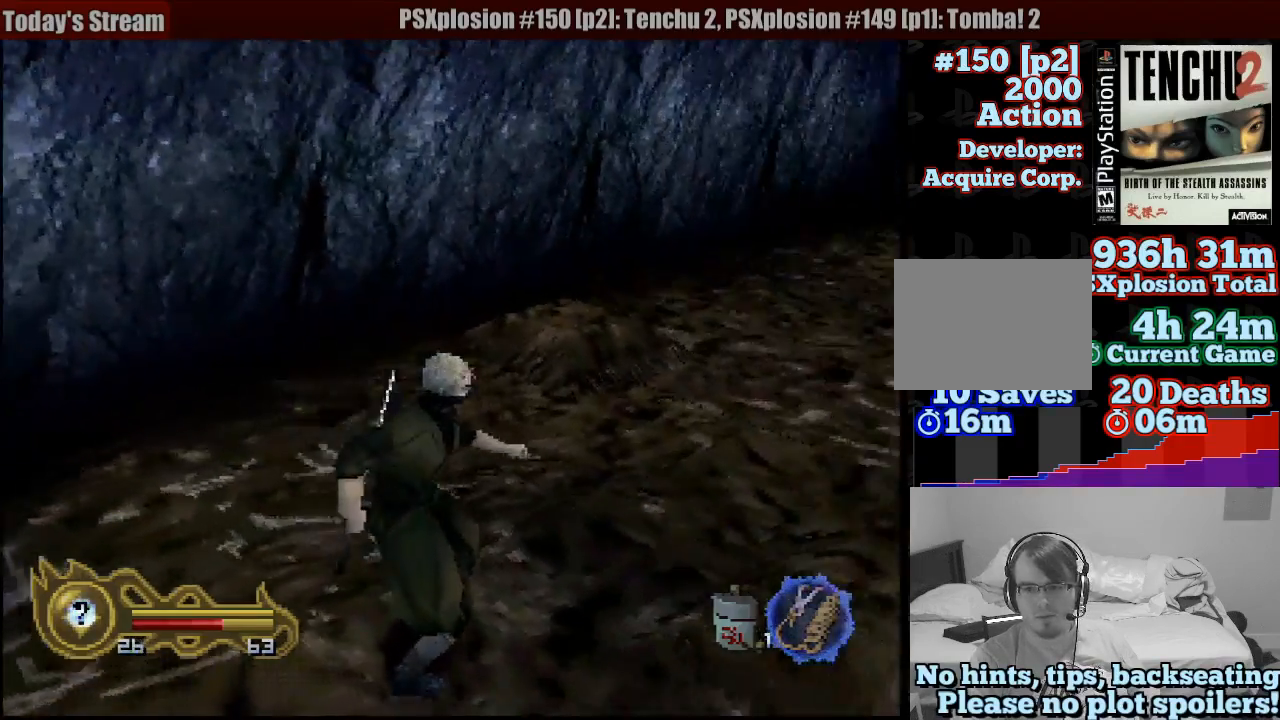
{"dt_ms": 500, "buttons": [], "left_stick": "up-right", "right_stick": "center", "button_events": []}
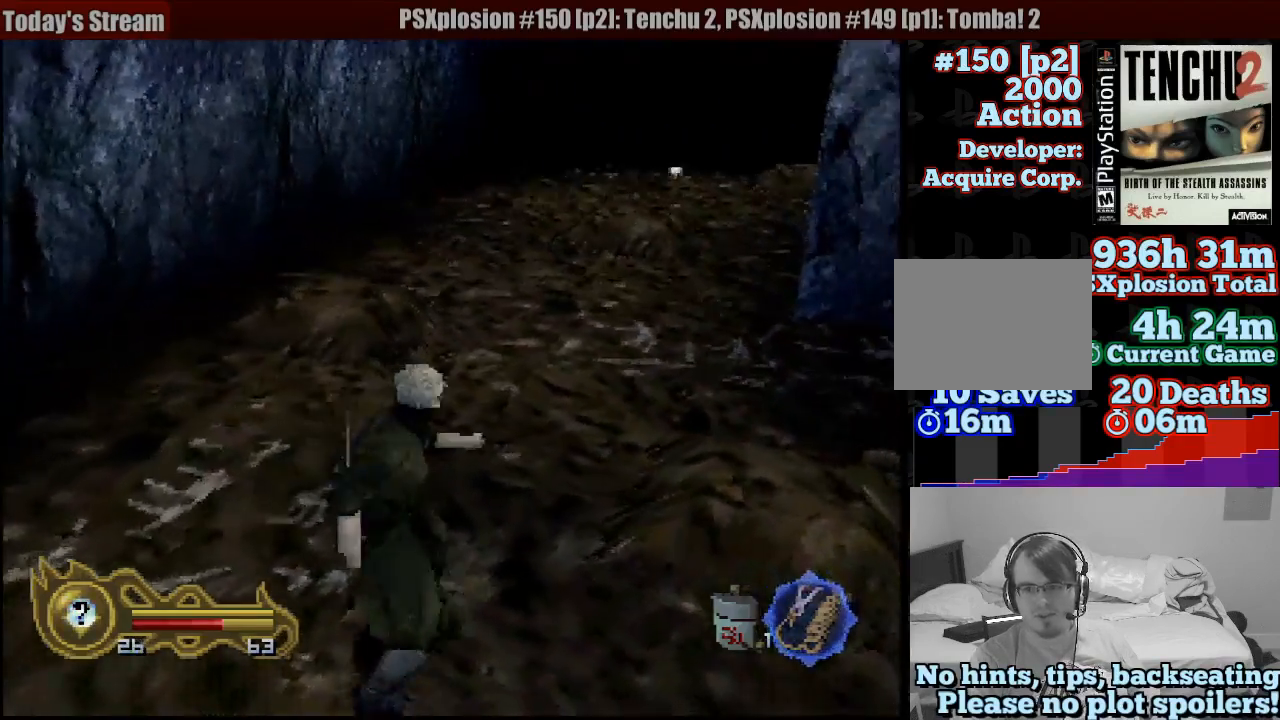
{"dt_ms": 500, "buttons": [], "left_stick": "up-left", "right_stick": "center", "button_events": []}
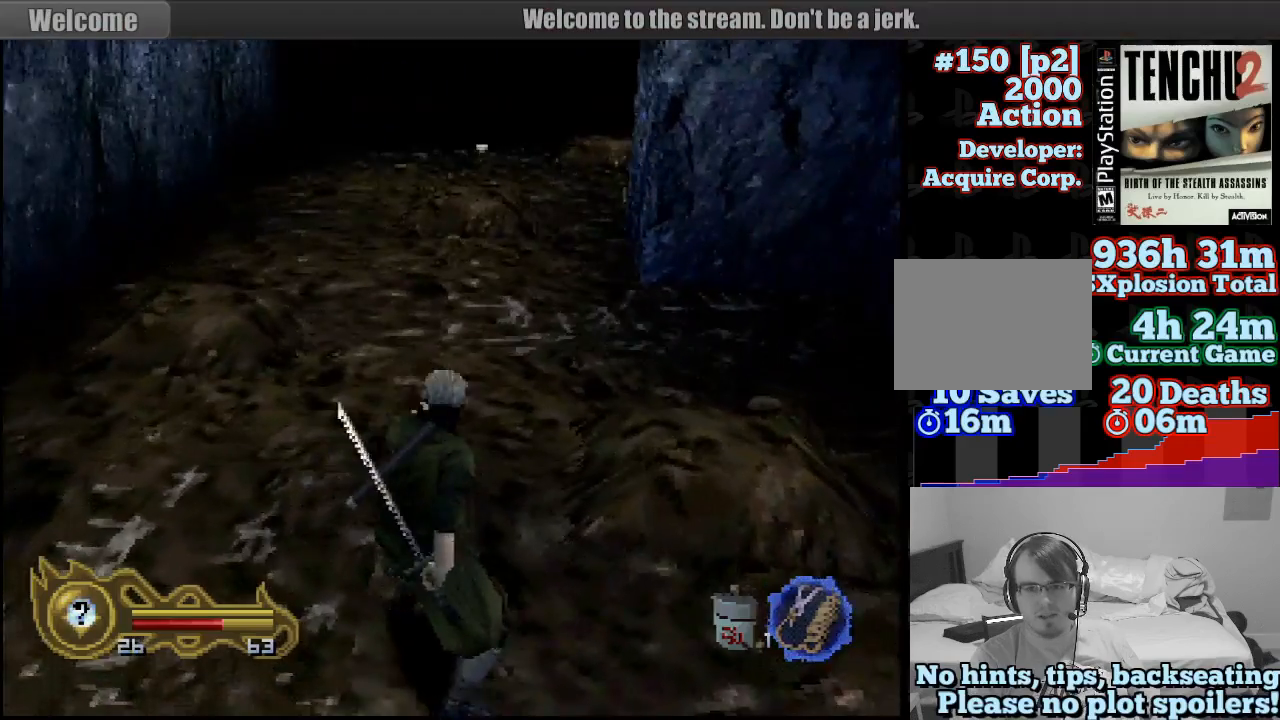
{"dt_ms": 500, "buttons": [], "left_stick": "up-right", "right_stick": "center", "button_events": []}
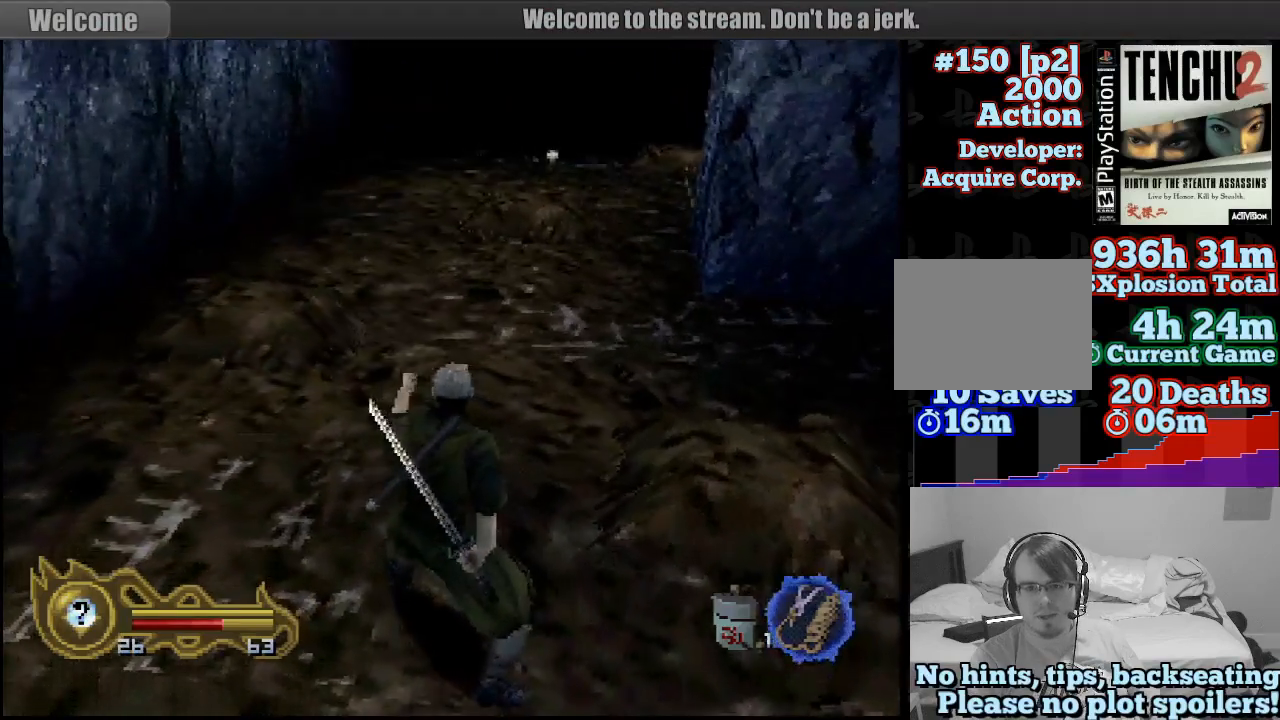
{"dt_ms": 500, "buttons": [], "left_stick": "up", "right_stick": "center", "button_events": []}
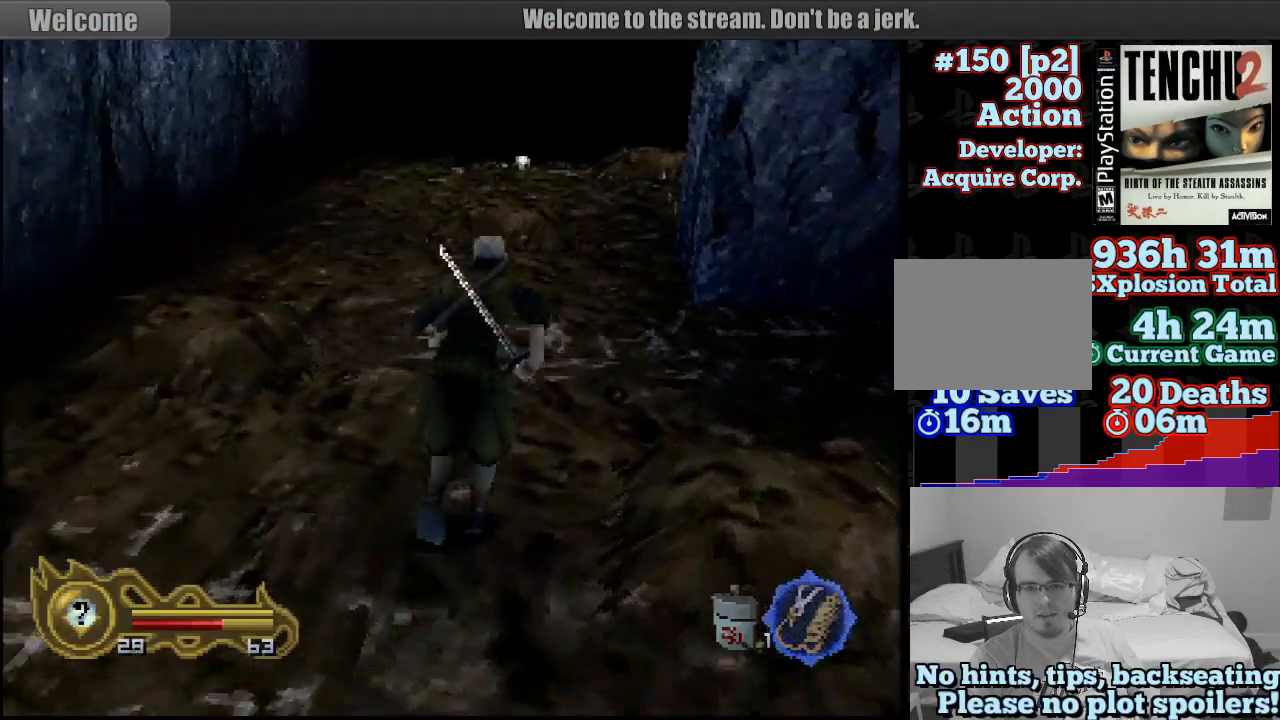
{"dt_ms": 500, "buttons": [], "left_stick": "center", "right_stick": "center", "button_events": []}
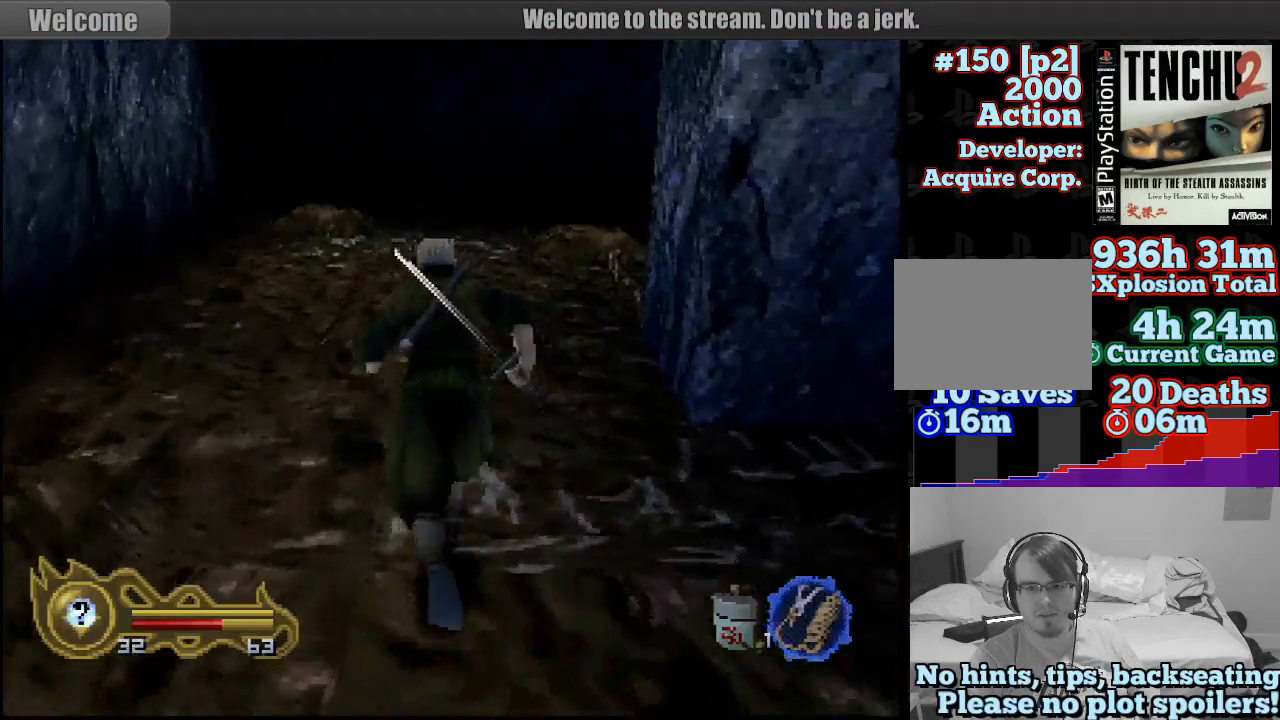
{"dt_ms": 500, "buttons": ["R1"], "left_stick": "center", "right_stick": "center", "button_events": [[167, "R1", "down"]]}
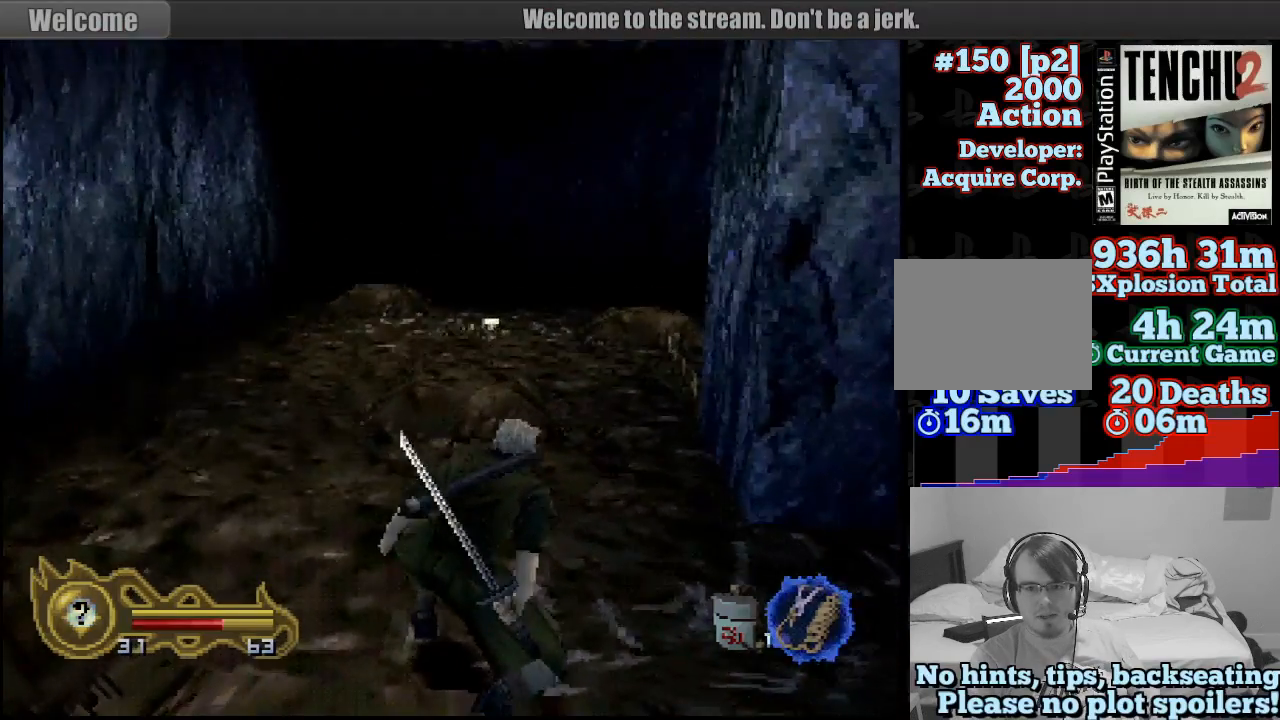
{"dt_ms": 500, "buttons": [], "left_stick": "left", "right_stick": "center", "button_events": [[50, "R1", "up"]]}
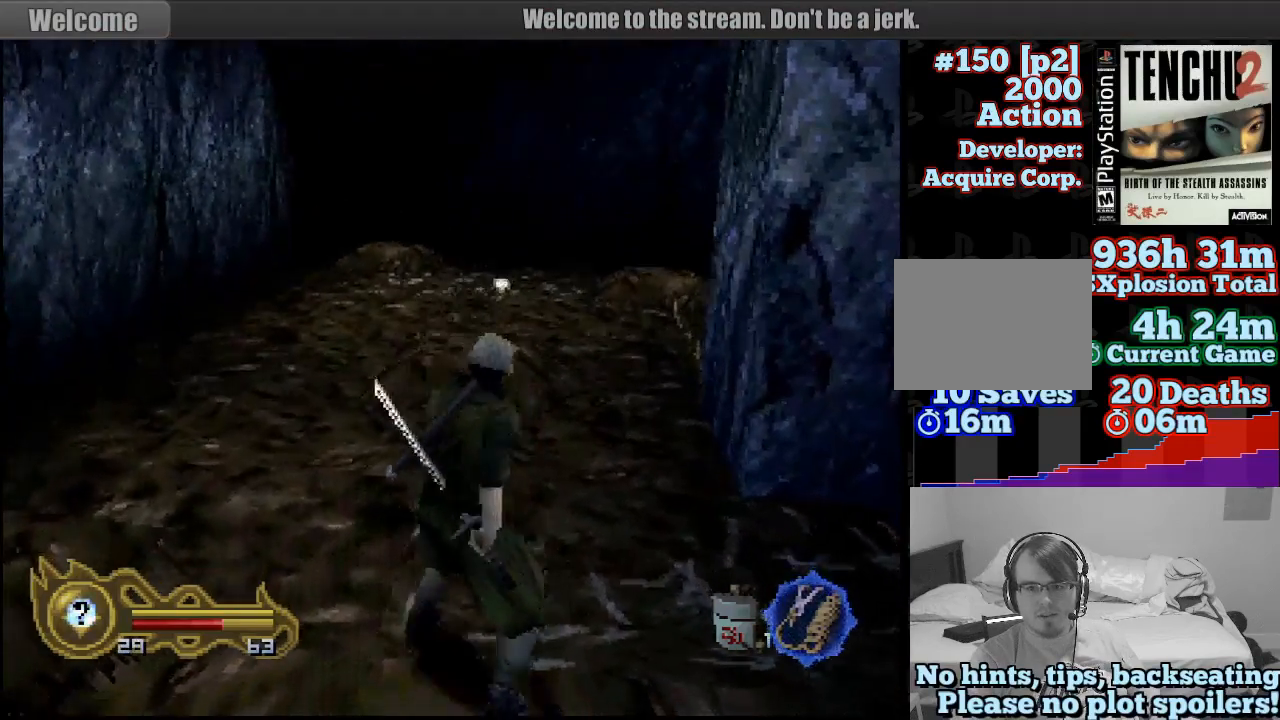
{"dt_ms": 500, "buttons": [], "left_stick": "center", "right_stick": "center", "button_events": []}
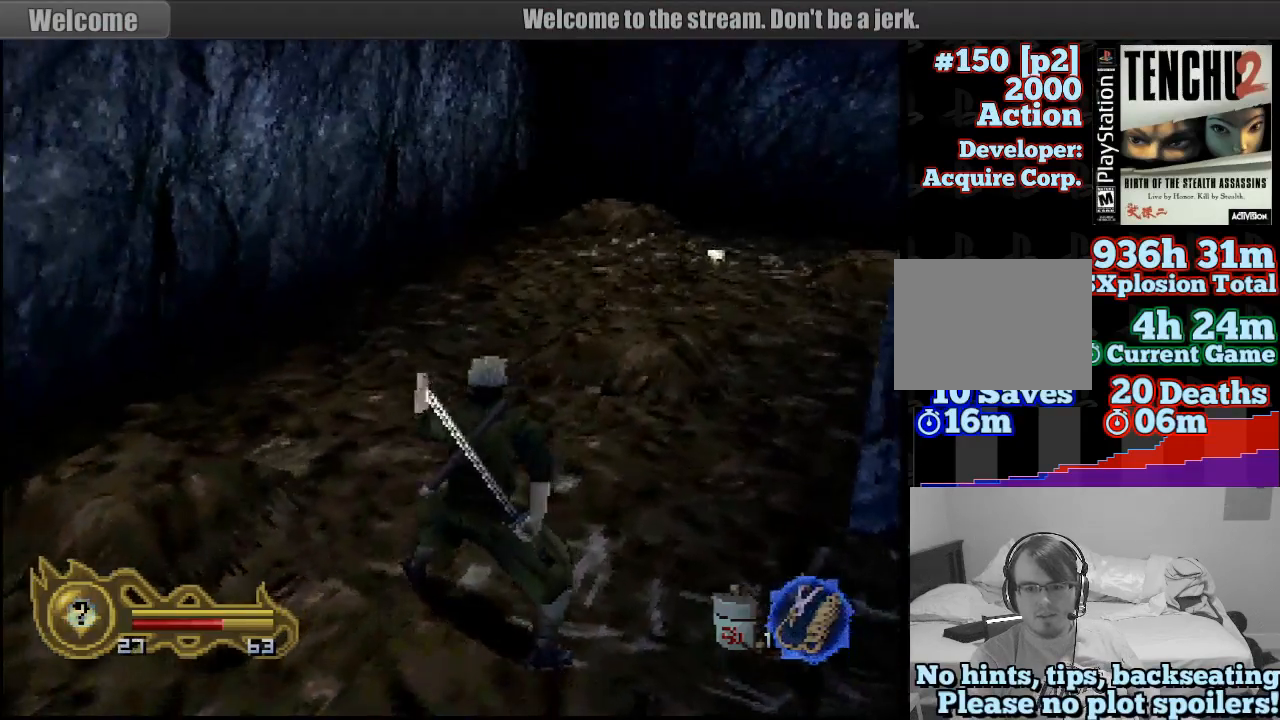
{"dt_ms": 500, "buttons": [], "left_stick": "up", "right_stick": "center", "button_events": []}
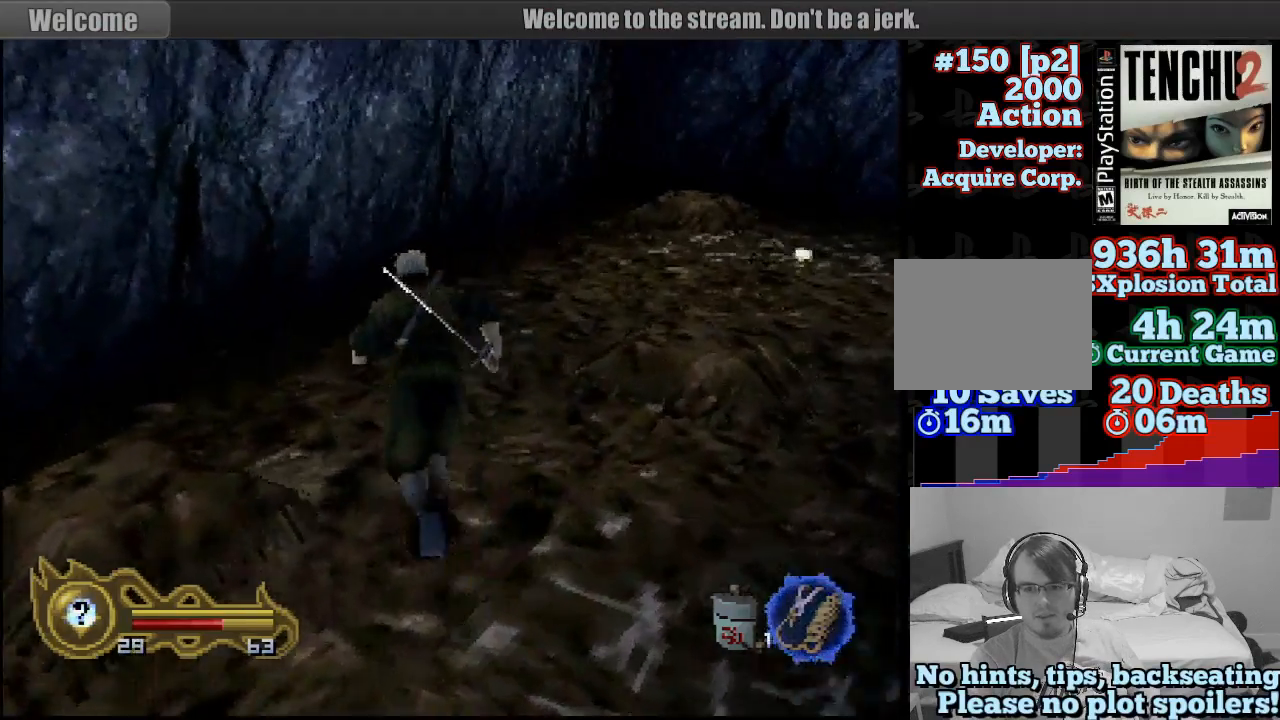
{"dt_ms": 500, "buttons": [], "left_stick": "right", "right_stick": "center", "button_events": []}
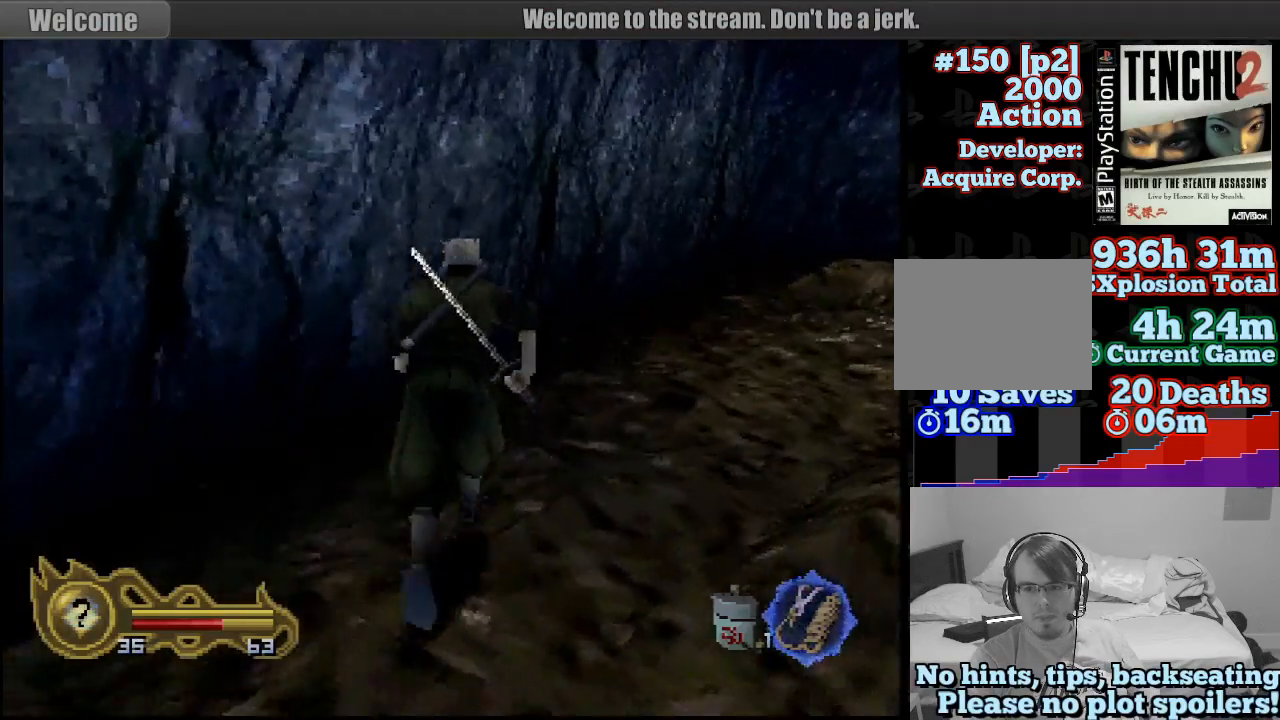
{"dt_ms": 500, "buttons": [], "left_stick": "center", "right_stick": "center", "button_events": []}
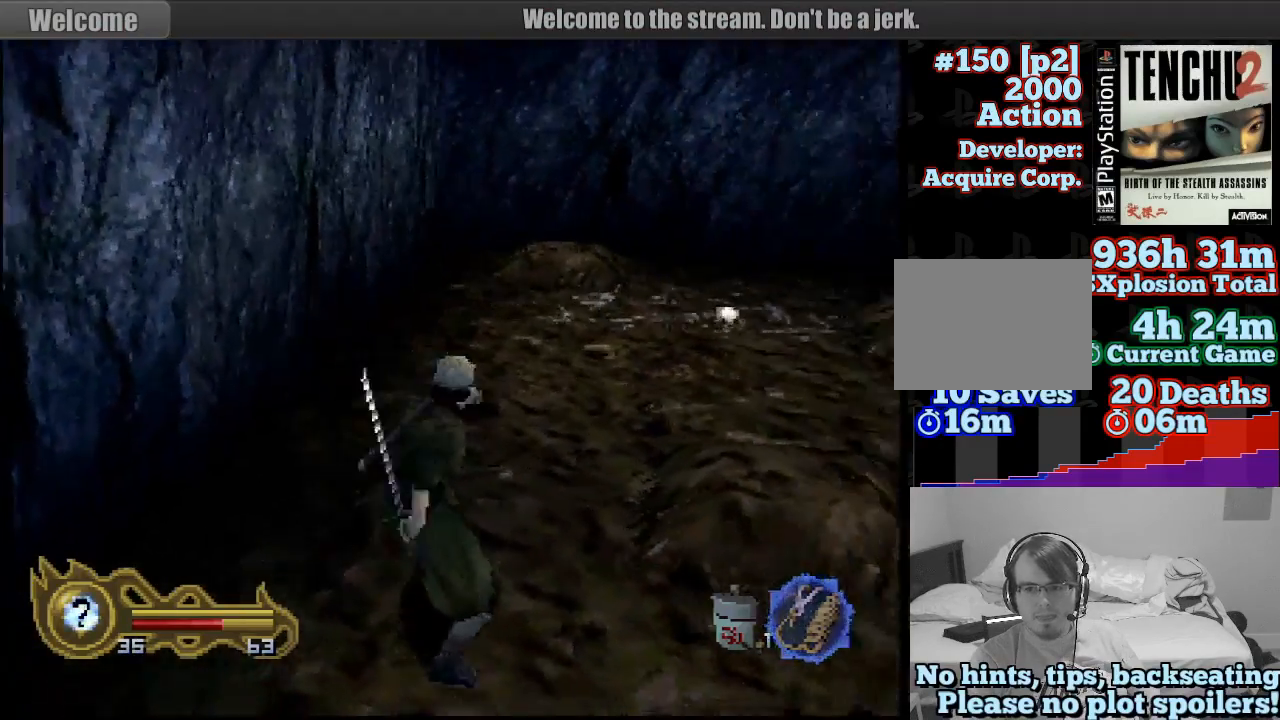
{"dt_ms": 1000, "buttons": [], "left_stick": "up-right", "right_stick": "center", "button_events": []}
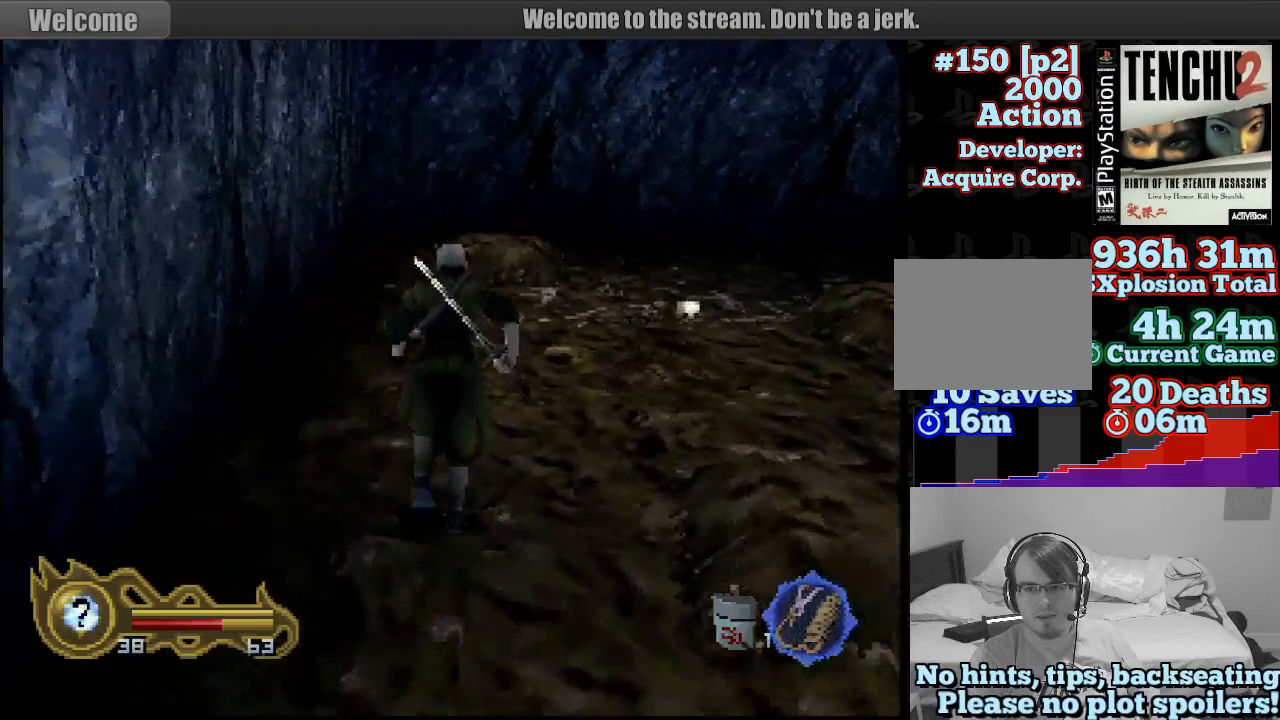
{"dt_ms": 500, "buttons": [], "left_stick": "up-right", "right_stick": "center", "button_events": []}
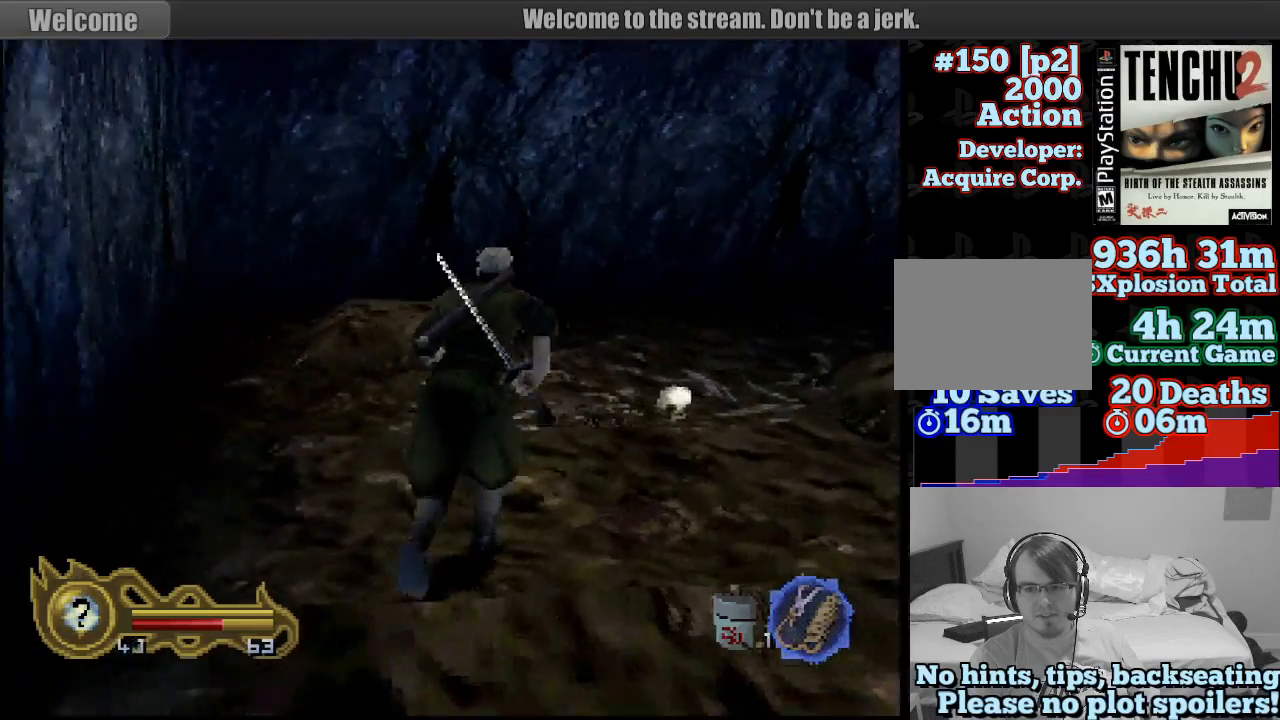
{"dt_ms": 500, "buttons": [], "left_stick": "right", "right_stick": "center", "button_events": []}
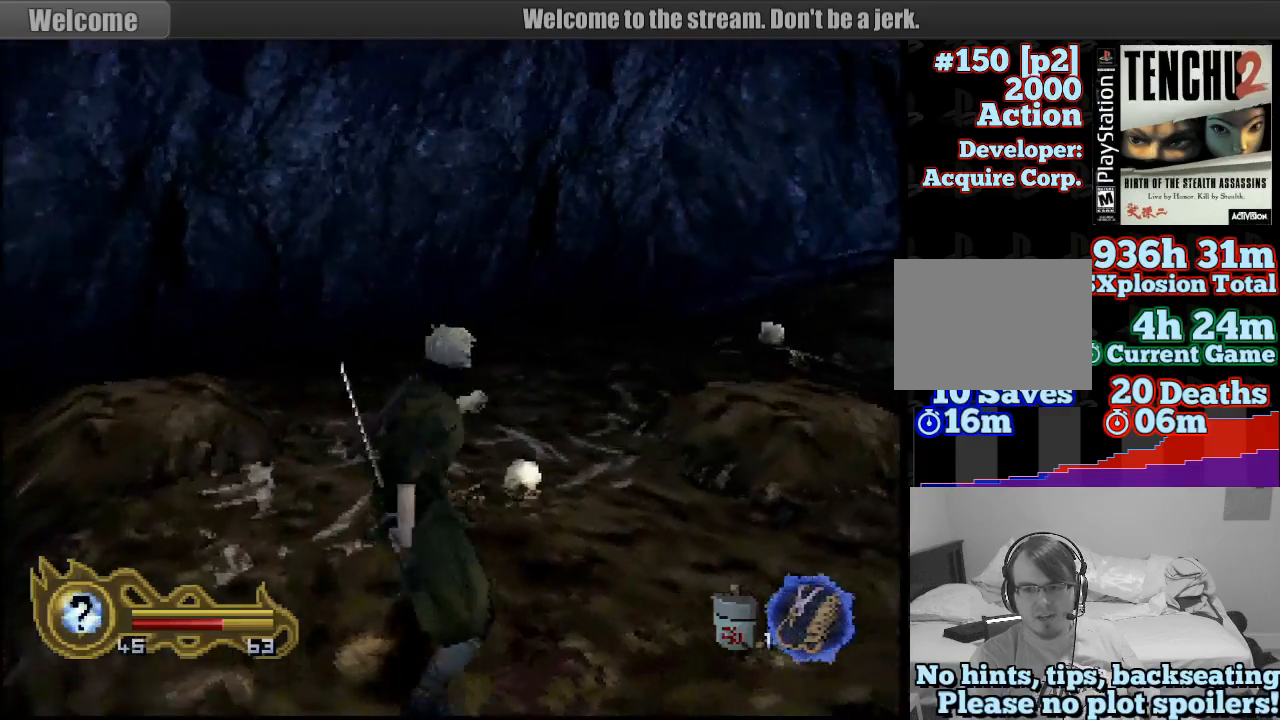
{"dt_ms": 500, "buttons": [], "left_stick": "center", "right_stick": "center", "button_events": []}
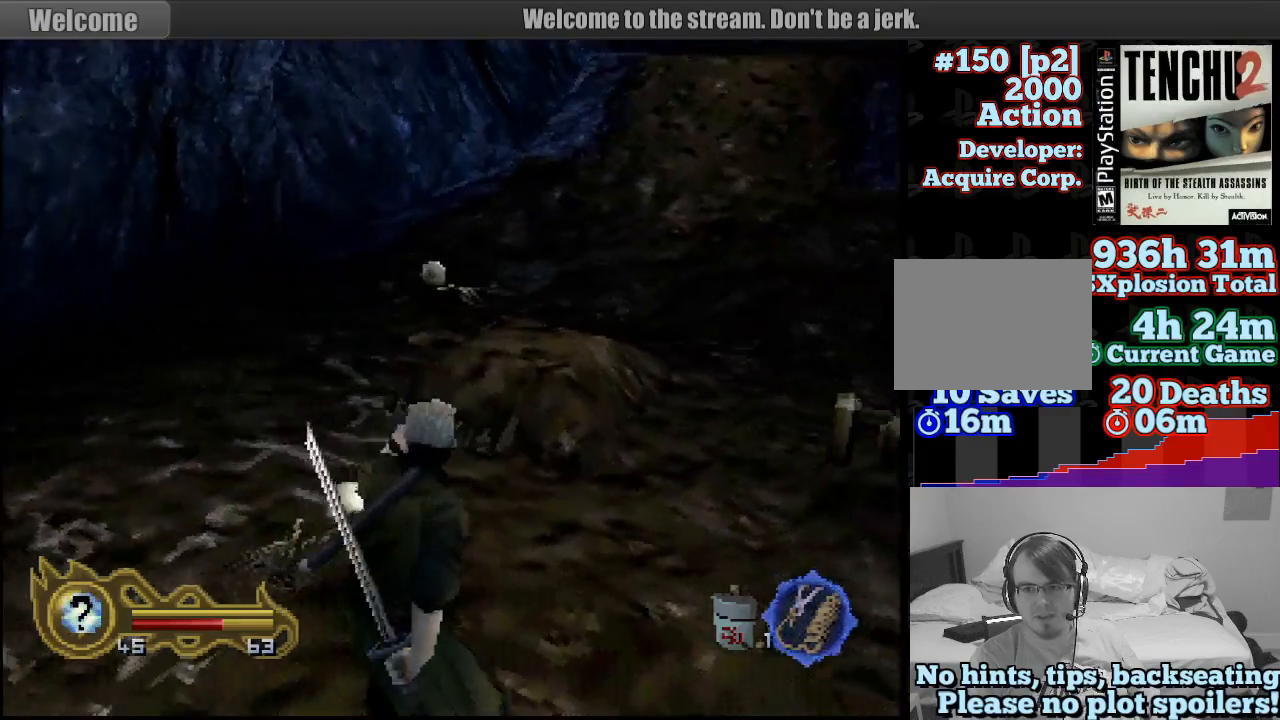
{"dt_ms": 500, "buttons": [], "left_stick": "left", "right_stick": "center", "button_events": []}
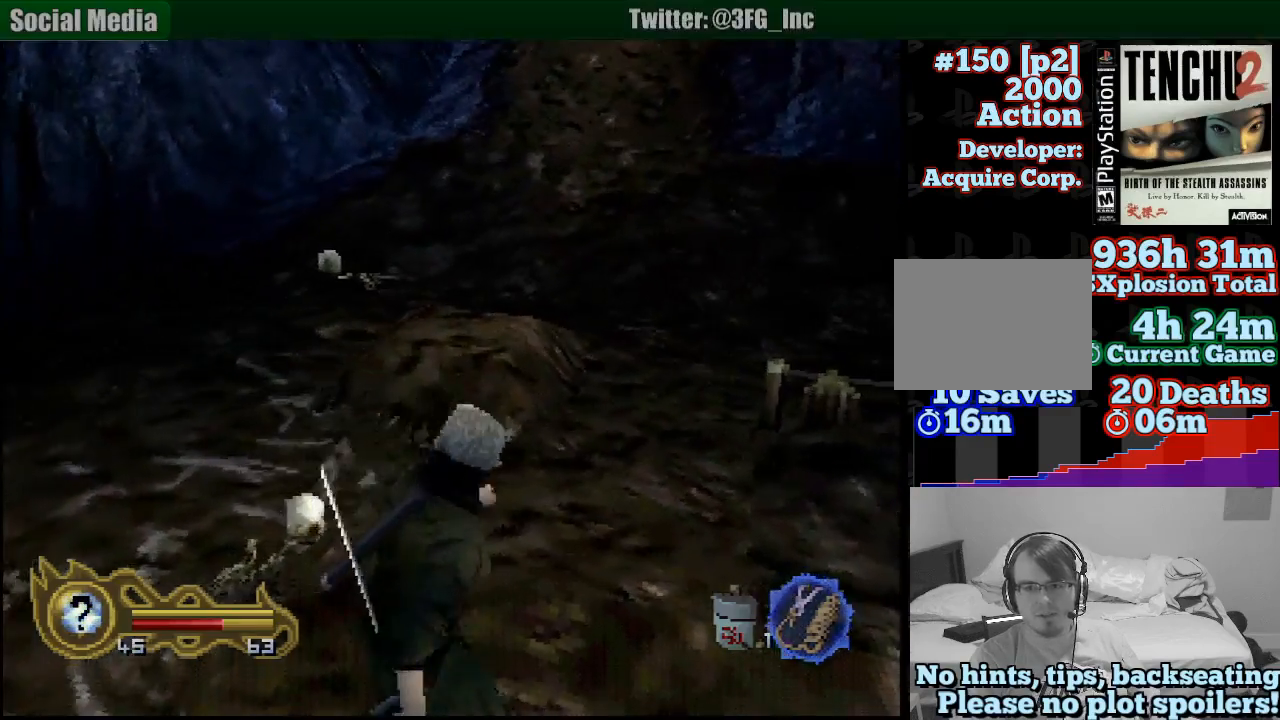
{"dt_ms": 1000, "buttons": [], "left_stick": "up", "right_stick": "center", "button_events": []}
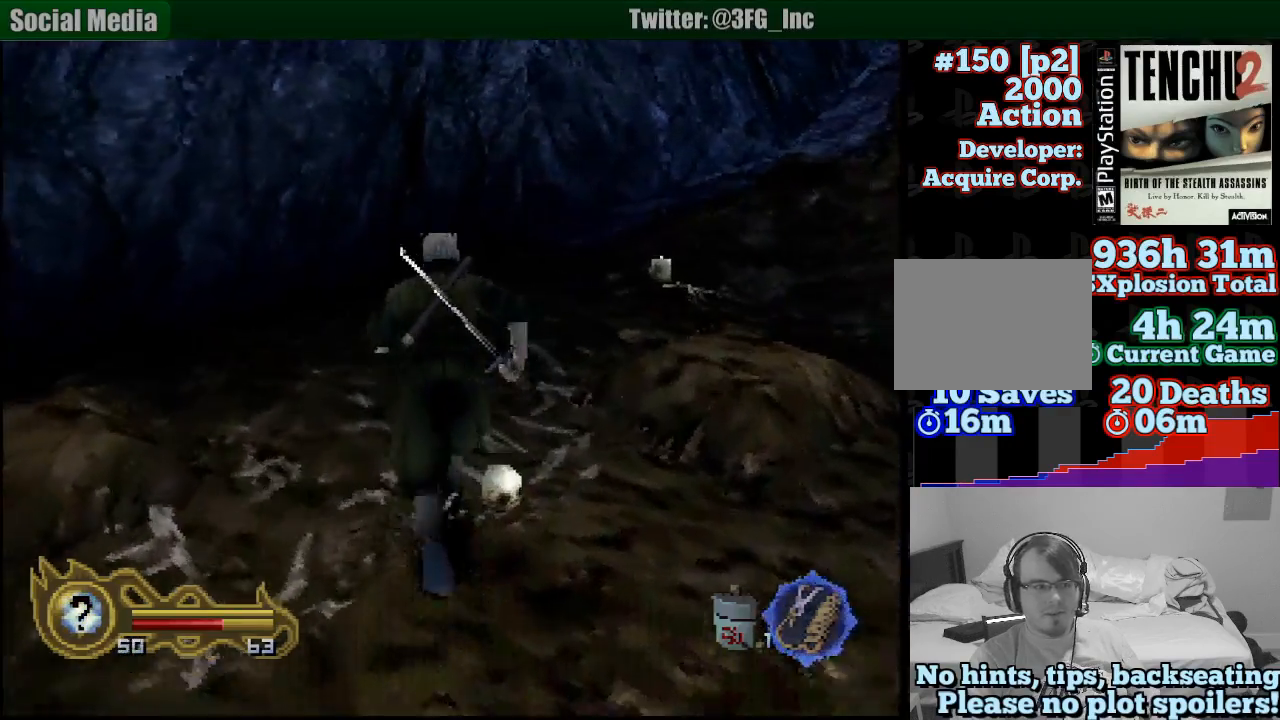
{"dt_ms": 500, "buttons": [], "left_stick": "up-right", "right_stick": "center", "button_events": []}
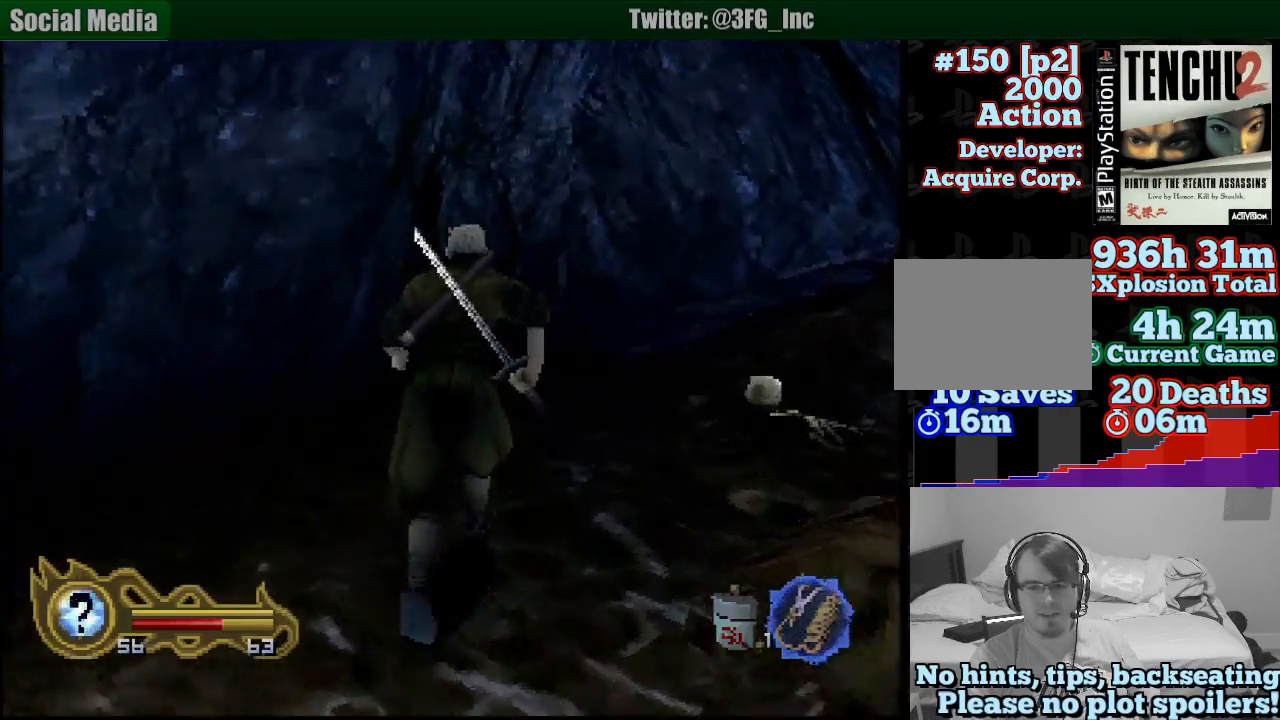
{"dt_ms": 500, "buttons": [], "left_stick": "center", "right_stick": "center", "button_events": []}
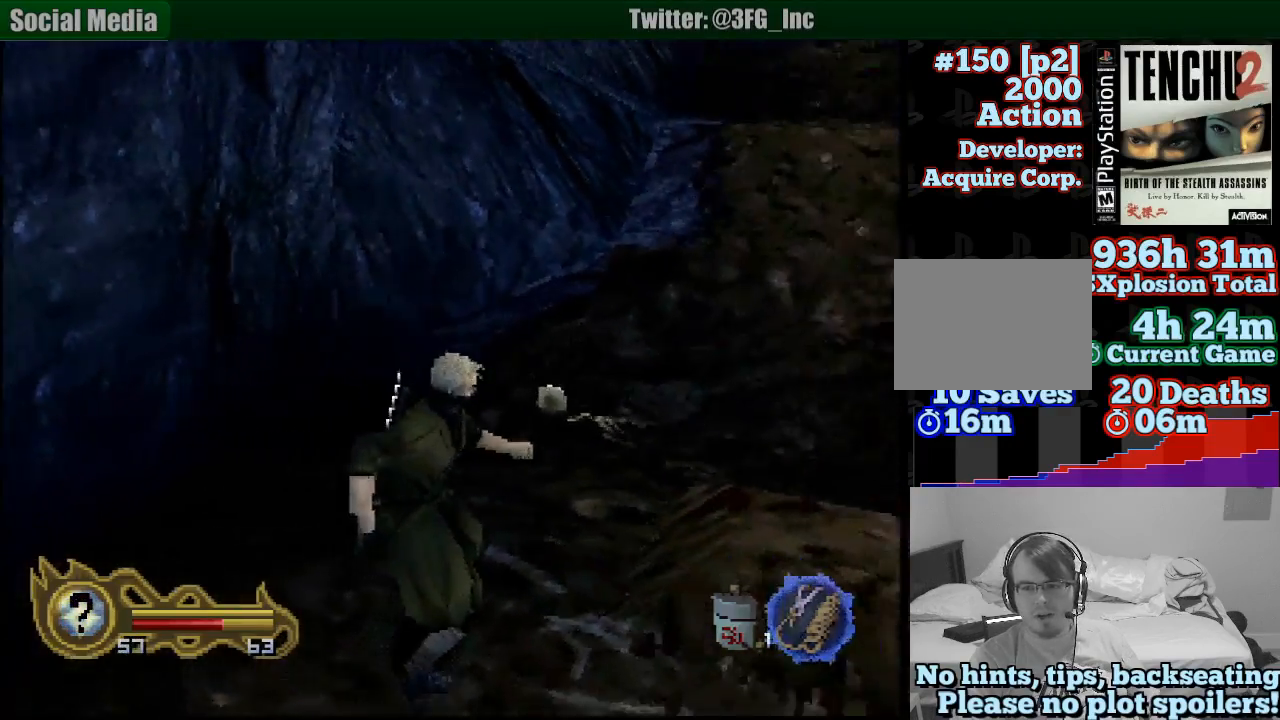
{"dt_ms": 500, "buttons": [], "left_stick": "up", "right_stick": "center", "button_events": []}
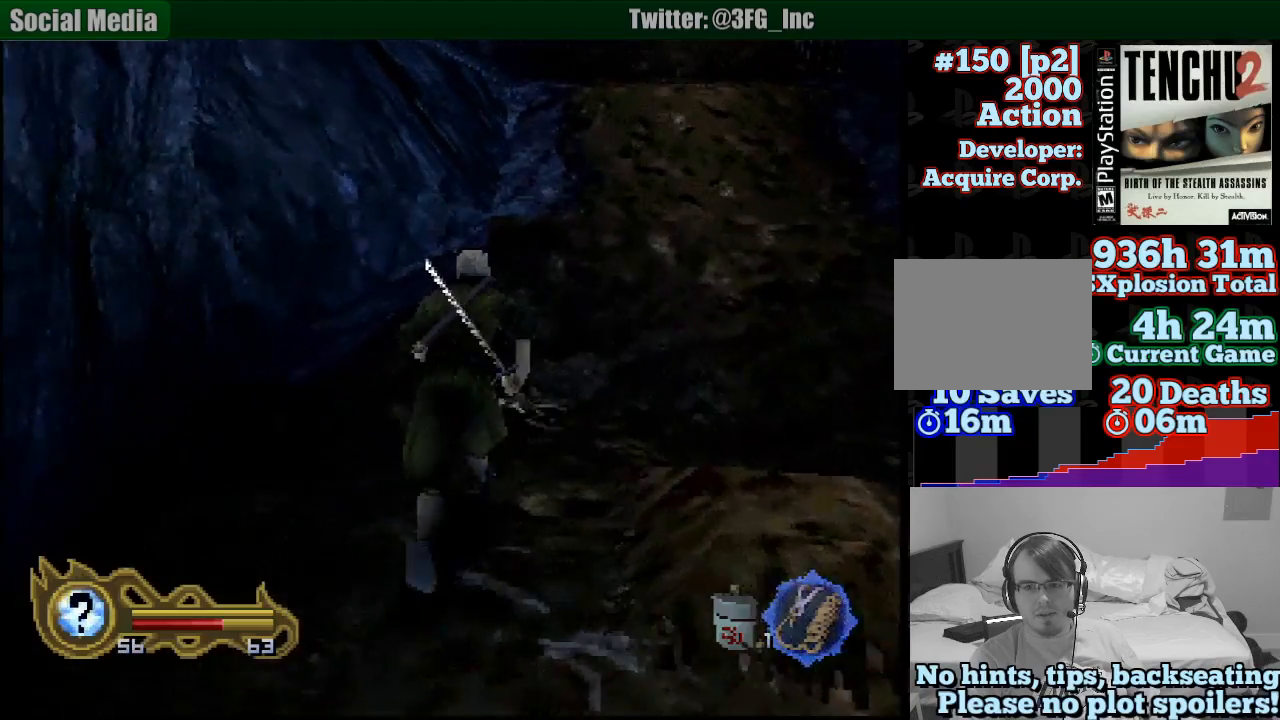
{"dt_ms": 500, "buttons": [], "left_stick": "up", "right_stick": "center", "button_events": []}
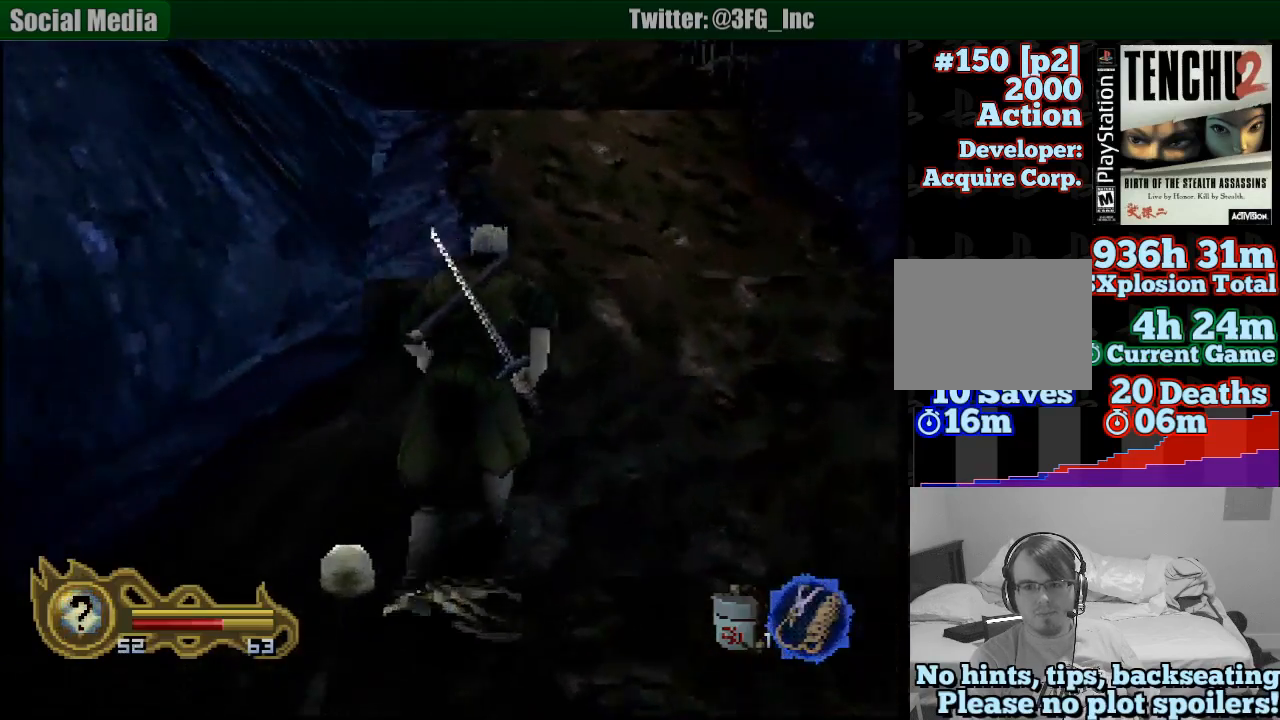
{"dt_ms": 500, "buttons": [], "left_stick": "up-left", "right_stick": "center", "button_events": []}
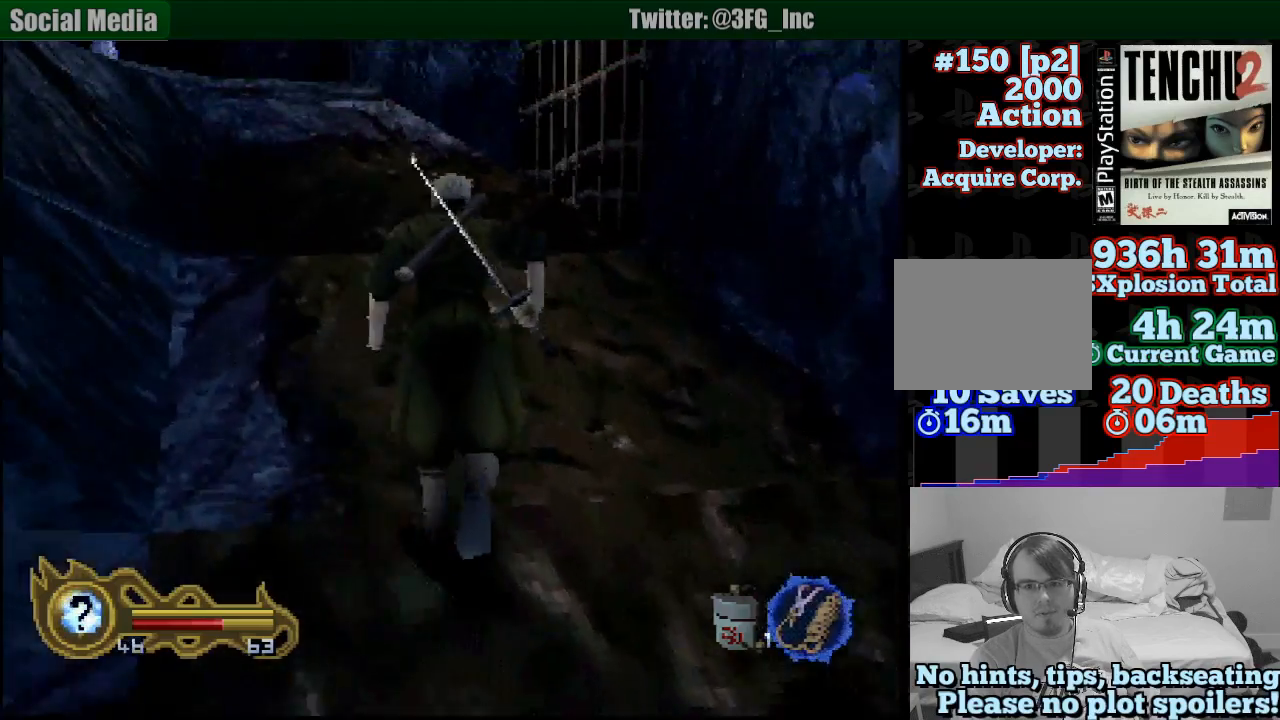
{"dt_ms": 500, "buttons": [], "left_stick": "center", "right_stick": "center", "button_events": []}